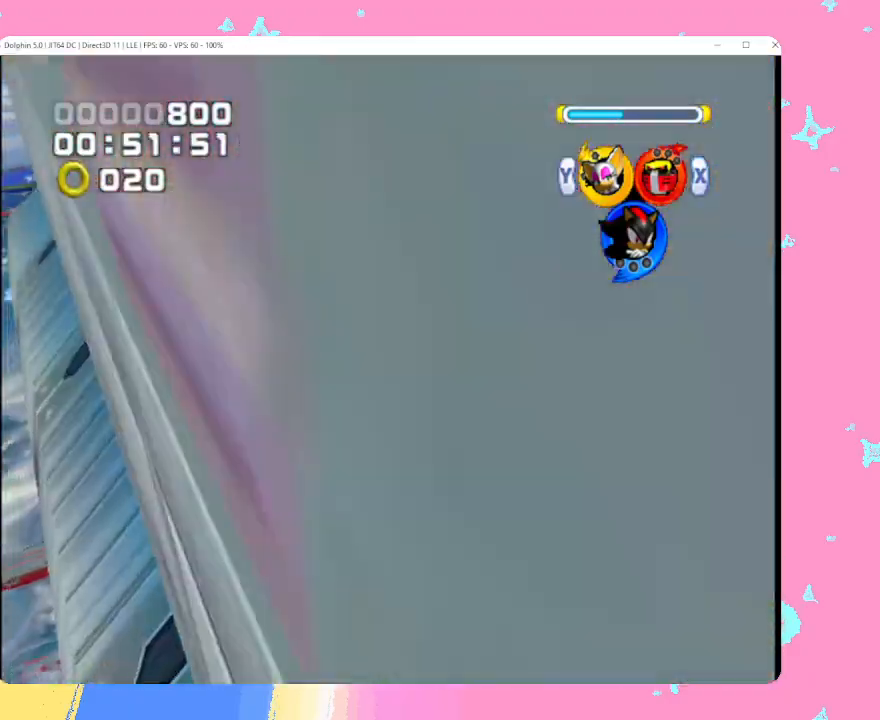
Gameplay with a controller (Nintendo layout); each line is a JSON object with the inputs held at the frame after it. "events" lists button and stick changes between this image and that frame as [ms after this image, input, new state], when the widget could be followed in between. Not read: L3 R3 right_stick.
{"buttons": [], "left_stick": "up", "events": [[150, "left_stick", "up"]]}
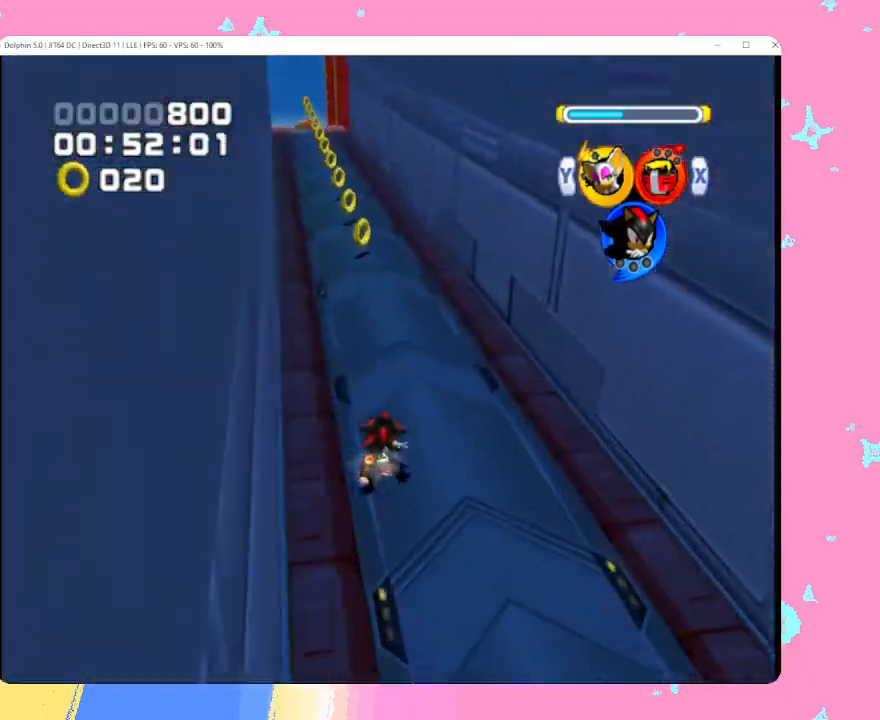
{"buttons": [], "left_stick": "up", "events": []}
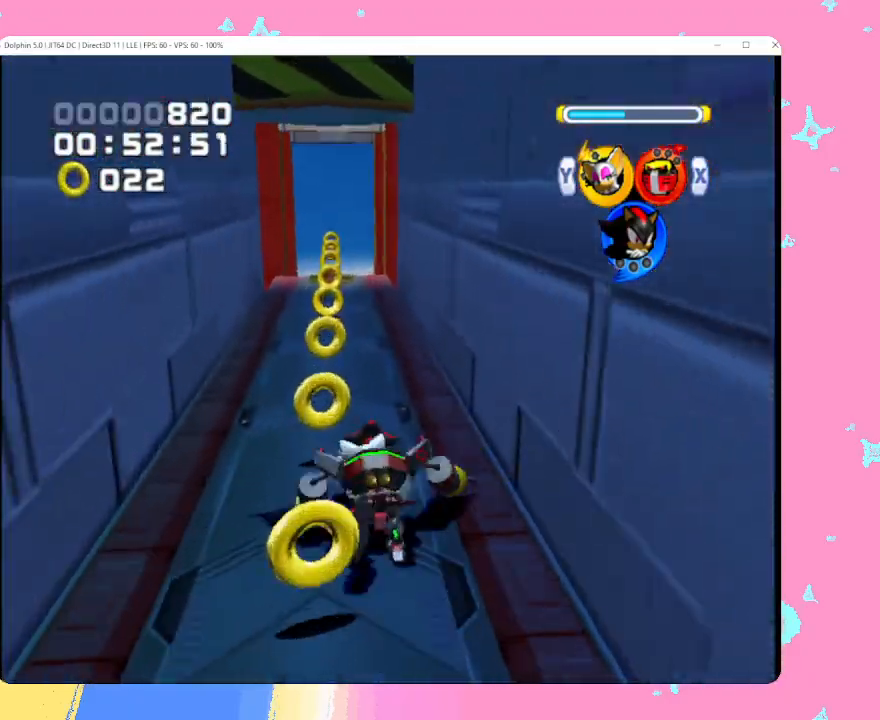
{"buttons": [], "left_stick": "up", "events": []}
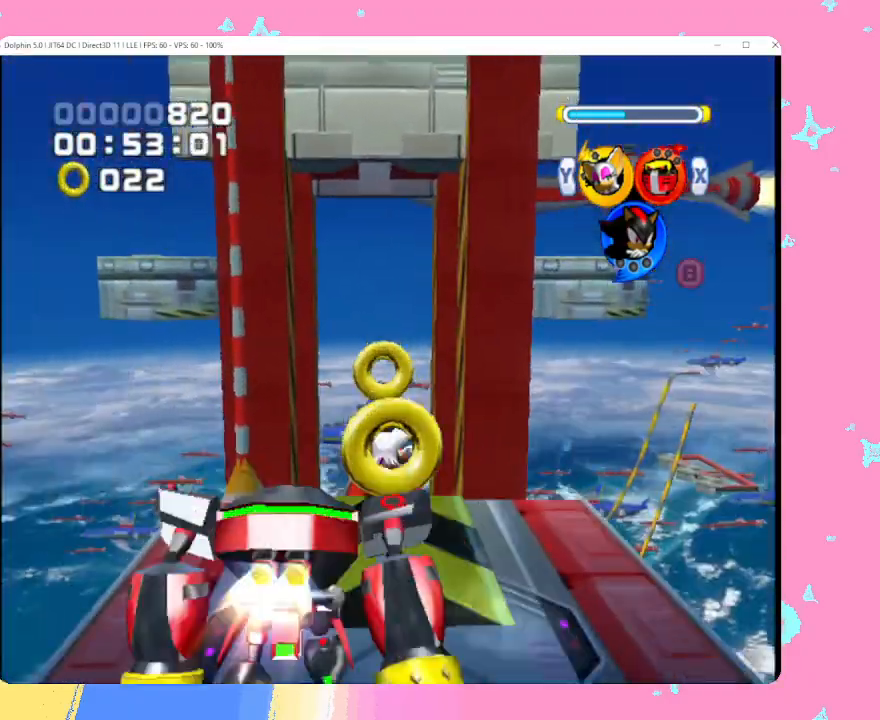
{"buttons": ["B", "X"], "left_stick": "center", "events": [[50, "left_stick", "center"], [200, "B", "down"], [300, "X", "down"], [383, "Y", "down"], [417, "X", "up"], [483, "X", "down"], [483, "Y", "up"]]}
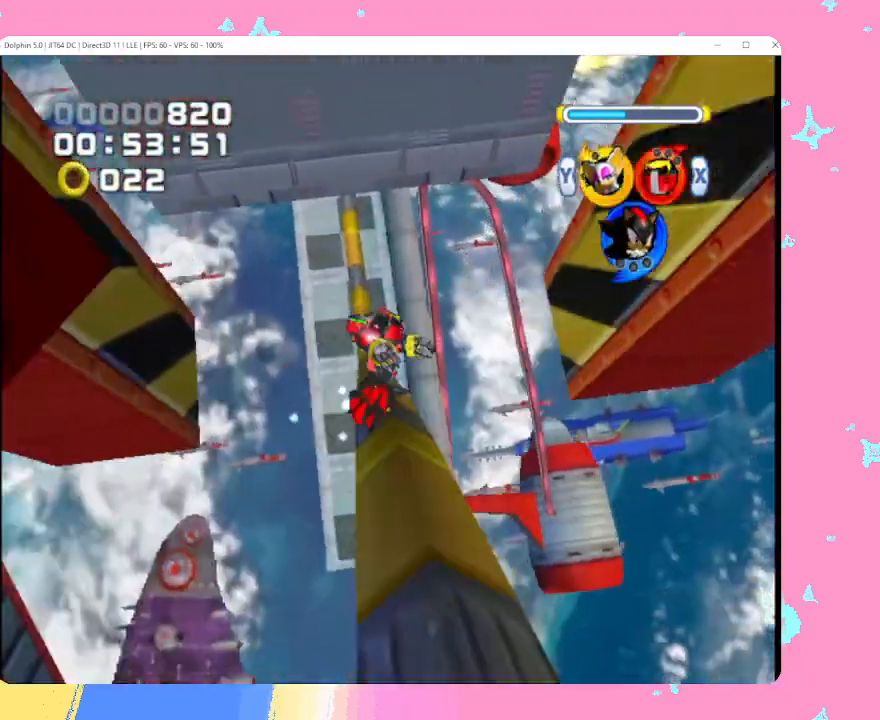
{"buttons": ["B"], "left_stick": "center", "events": [[50, "Y", "down"], [117, "X", "up"], [133, "Y", "up"]]}
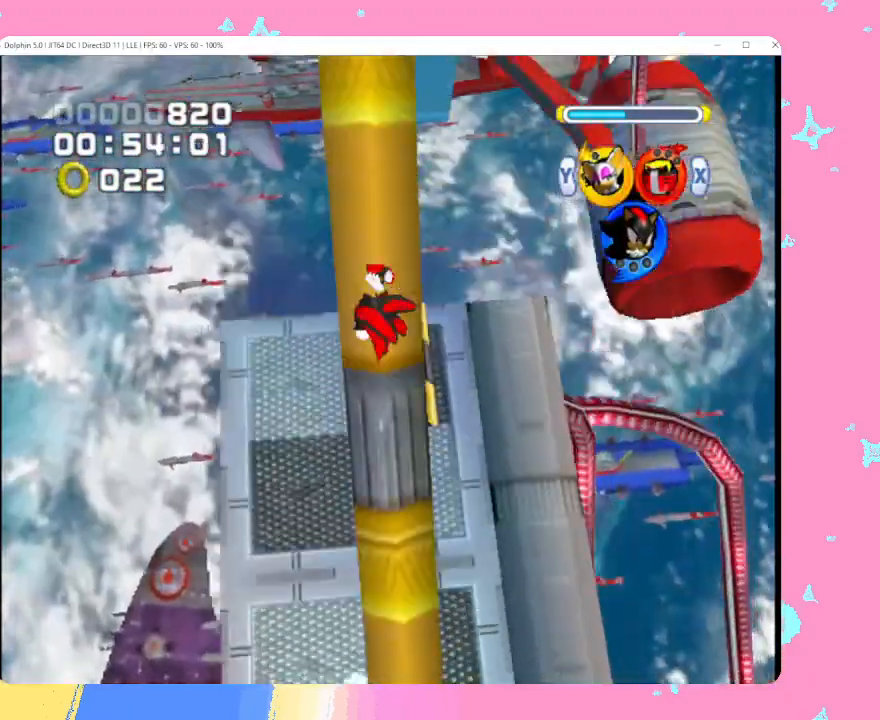
{"buttons": ["A", "L1"], "left_stick": "up", "events": [[133, "left_stick", "up"], [200, "X", "down"], [250, "B", "up"], [283, "X", "up"], [317, "A", "down"], [317, "L1", "down"], [417, "A", "up"], [467, "A", "down"]]}
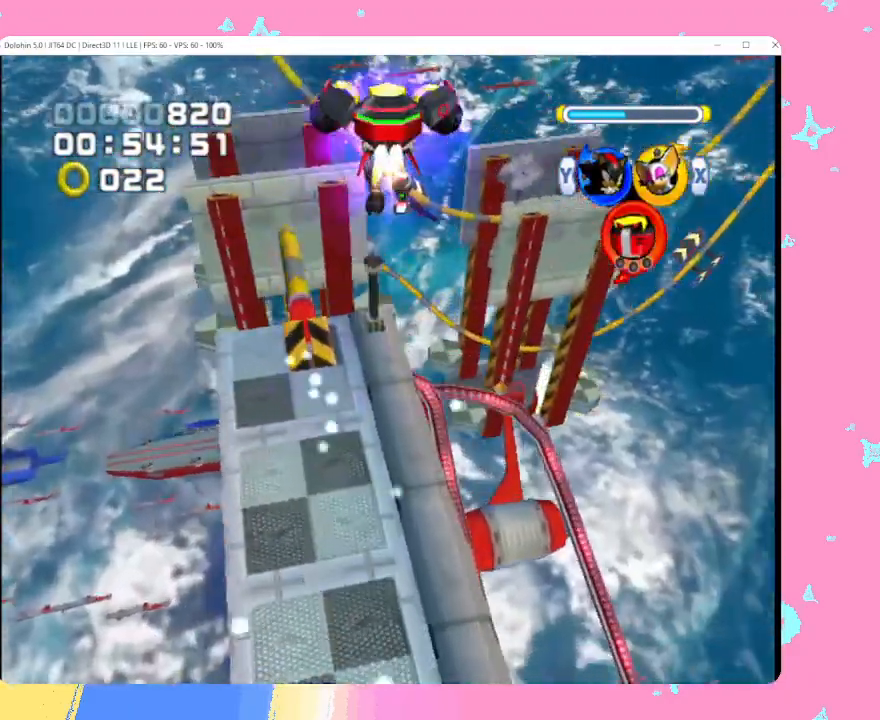
{"buttons": ["A", "L1"], "left_stick": "up", "events": [[200, "L1", "up"], [483, "L1", "down"]]}
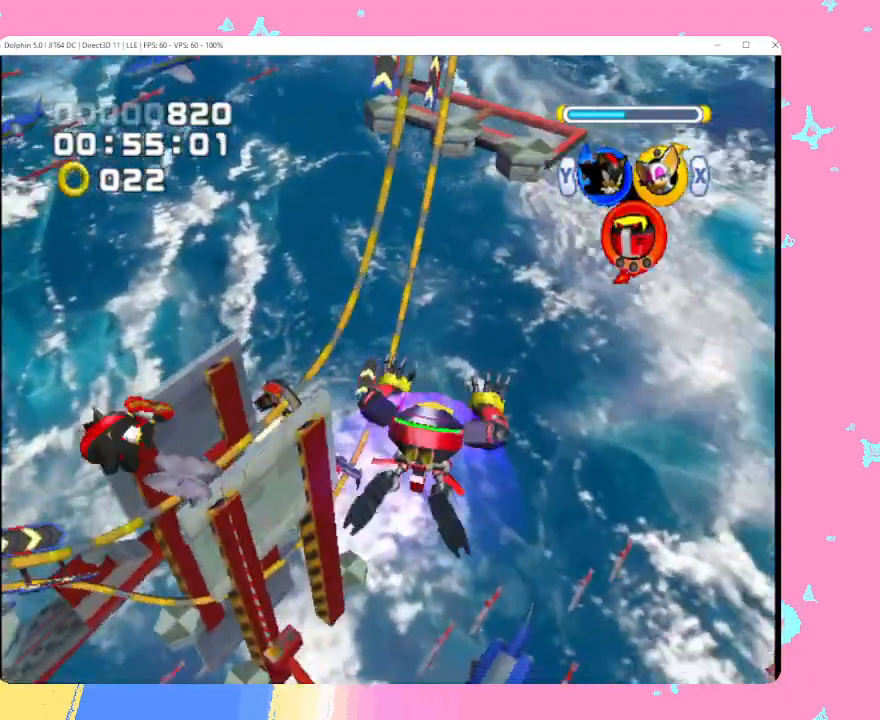
{"buttons": ["A", "Y"], "left_stick": "up", "events": [[133, "L1", "up"], [183, "left_stick", "up-left"], [433, "Y", "down"], [433, "left_stick", "up"]]}
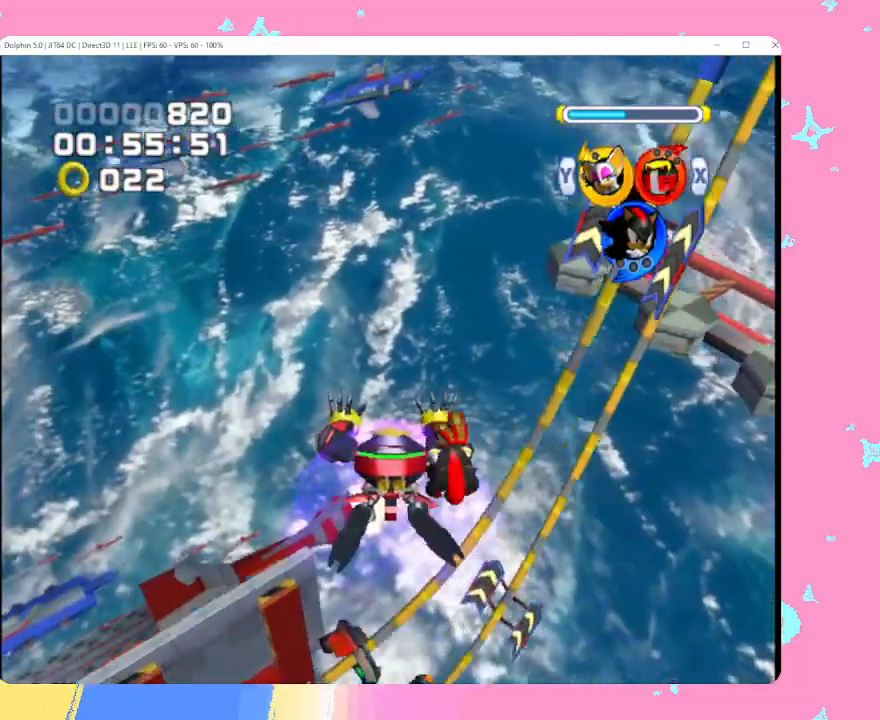
{"buttons": [], "left_stick": "center", "events": [[33, "Y", "up"], [100, "A", "up"], [217, "L1", "down"], [367, "L1", "up"], [450, "left_stick", "center"]]}
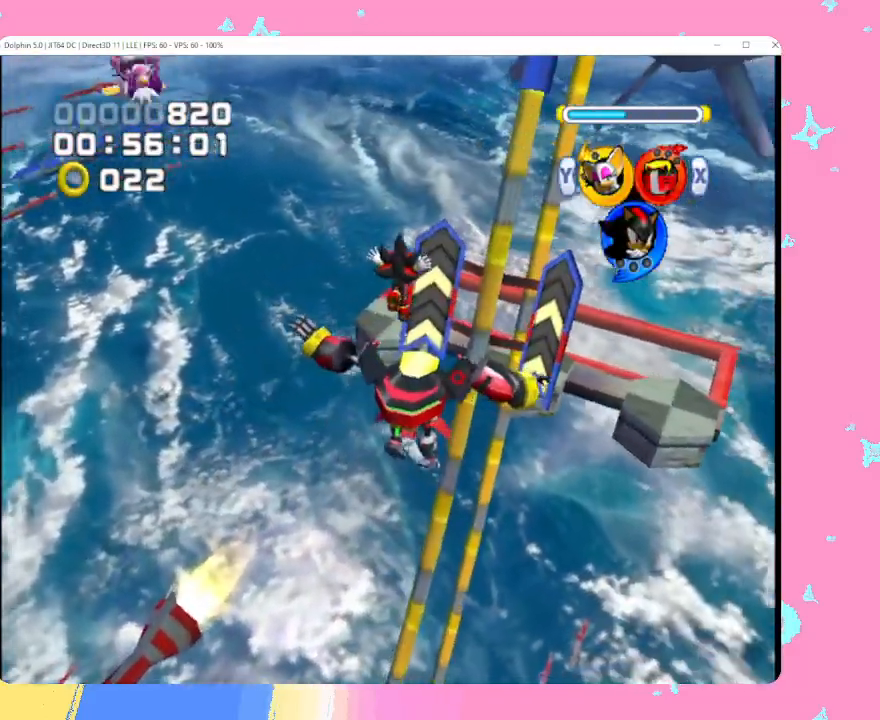
{"buttons": [], "left_stick": "up", "events": [[167, "left_stick", "up"]]}
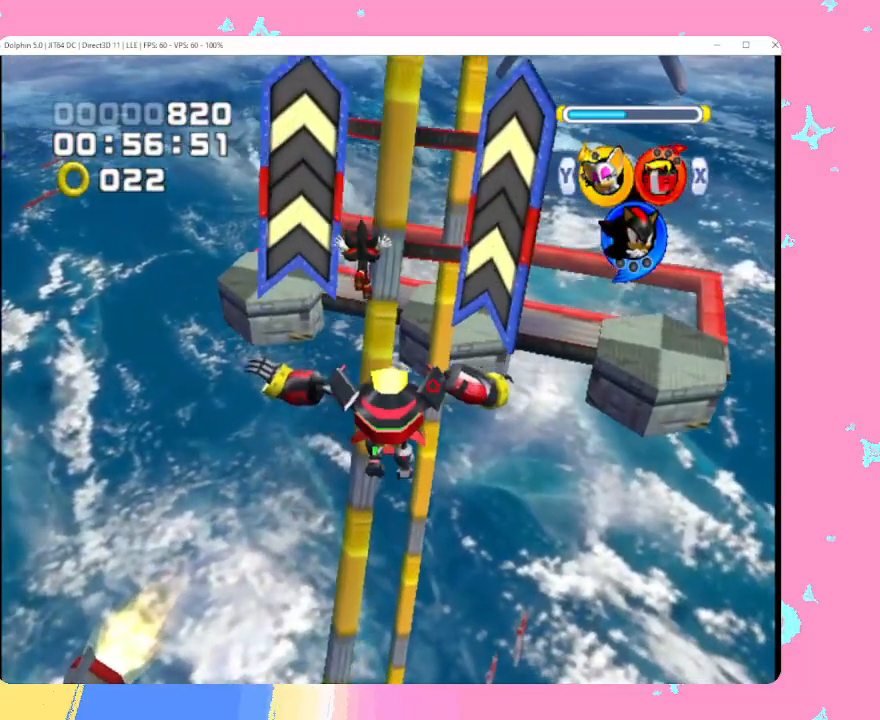
{"buttons": [], "left_stick": "up", "events": []}
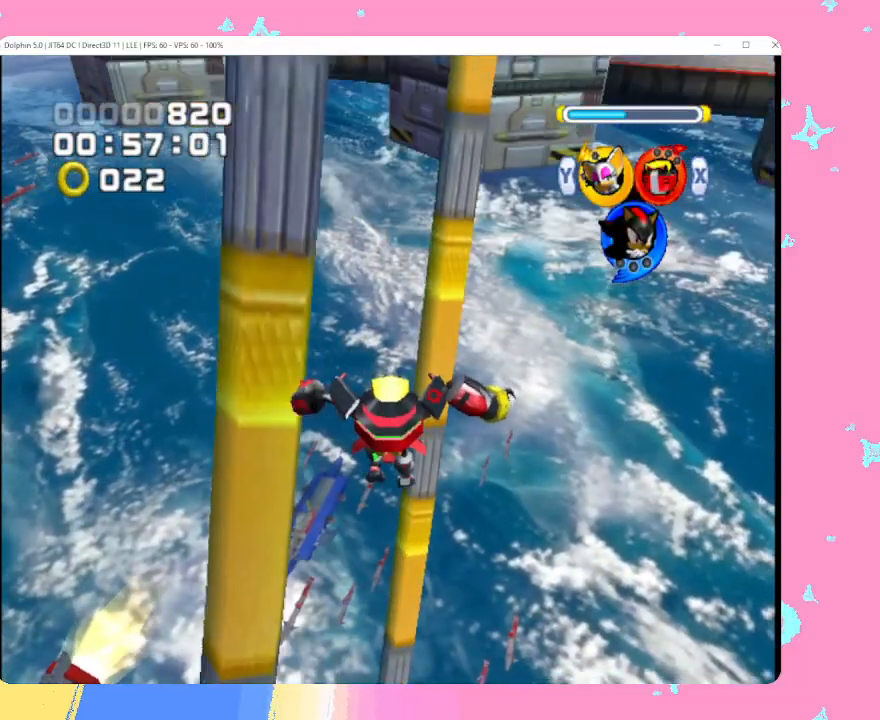
{"buttons": [], "left_stick": "center", "events": [[350, "left_stick", "center"]]}
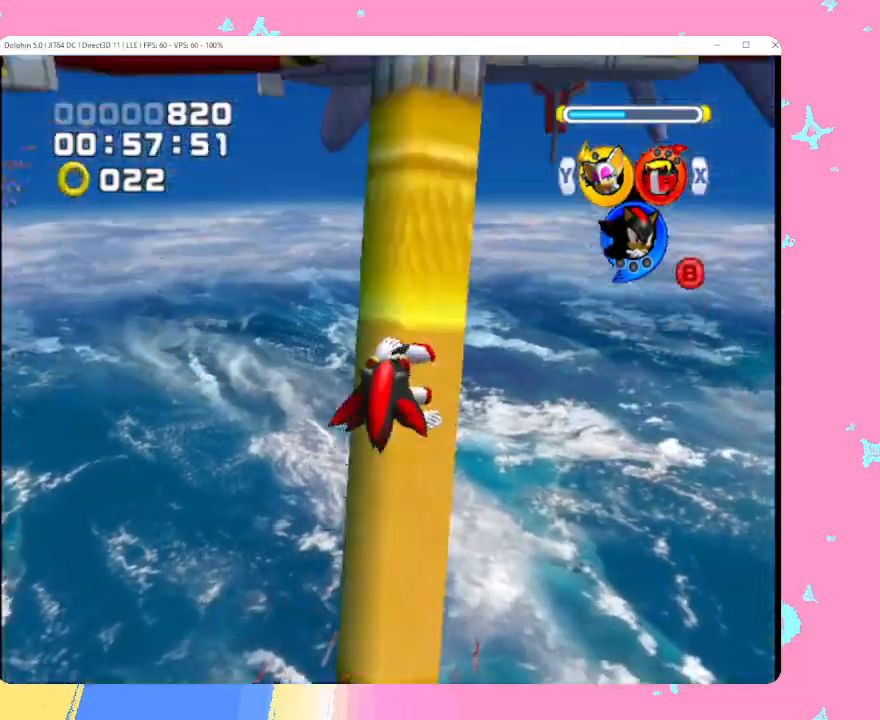
{"buttons": ["B"], "left_stick": "center", "events": [[50, "B", "down"], [133, "X", "down"], [217, "Y", "down"], [250, "X", "up"], [317, "Y", "up"], [333, "X", "down"], [383, "Y", "down"], [450, "X", "up"], [483, "Y", "up"]]}
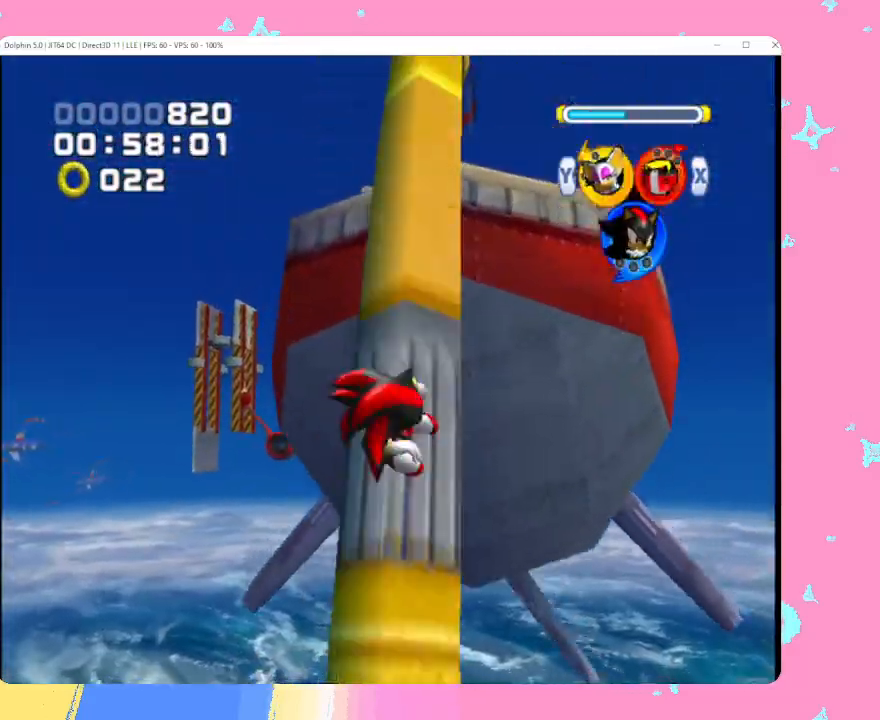
{"buttons": ["B"], "left_stick": "up", "events": [[317, "left_stick", "up"]]}
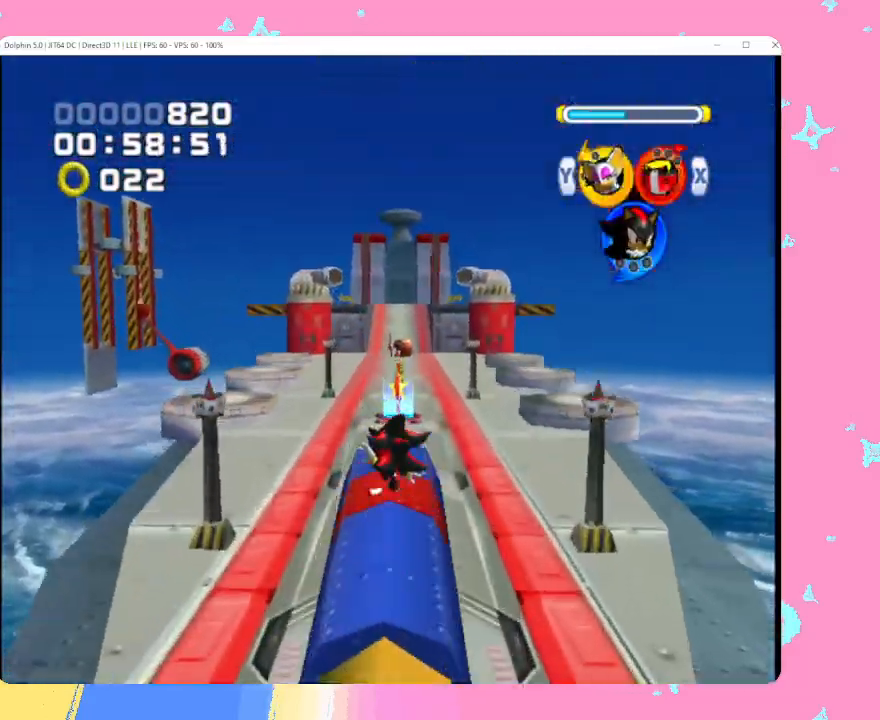
{"buttons": [], "left_stick": "up", "events": [[383, "B", "up"]]}
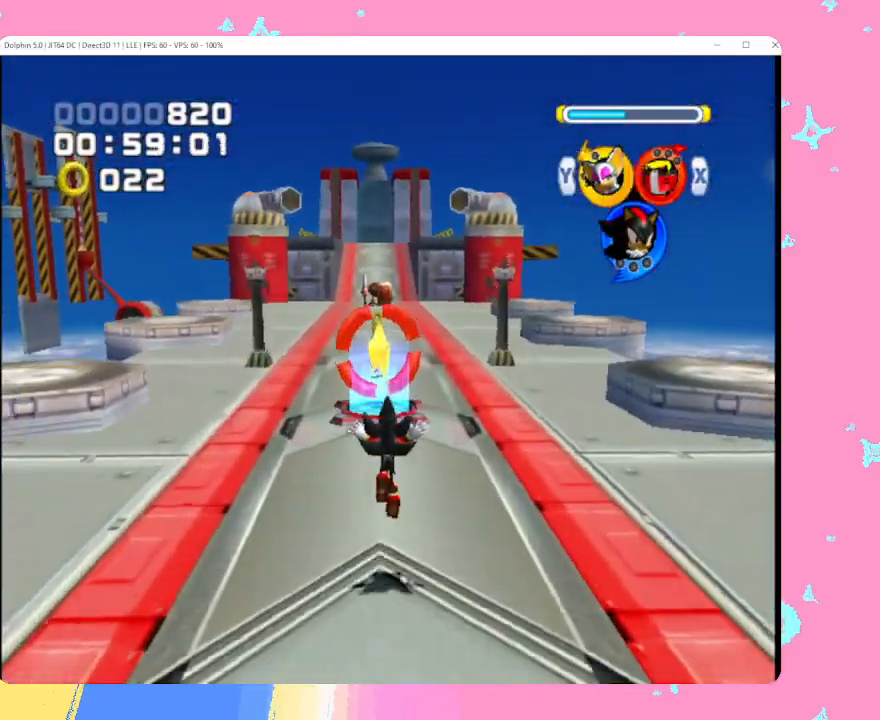
{"buttons": [], "left_stick": "up", "events": []}
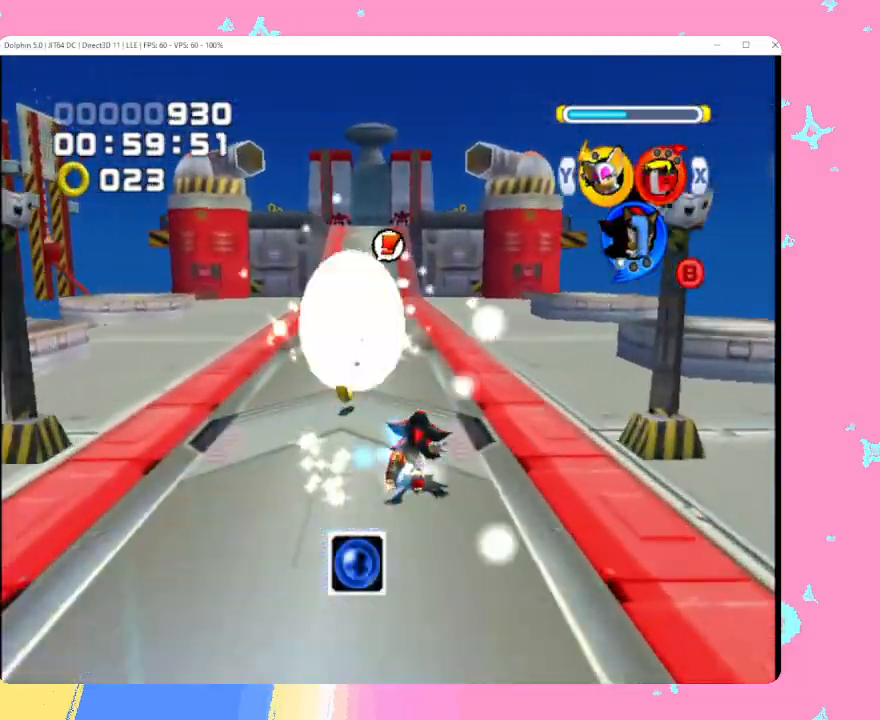
{"buttons": [], "left_stick": "up", "events": []}
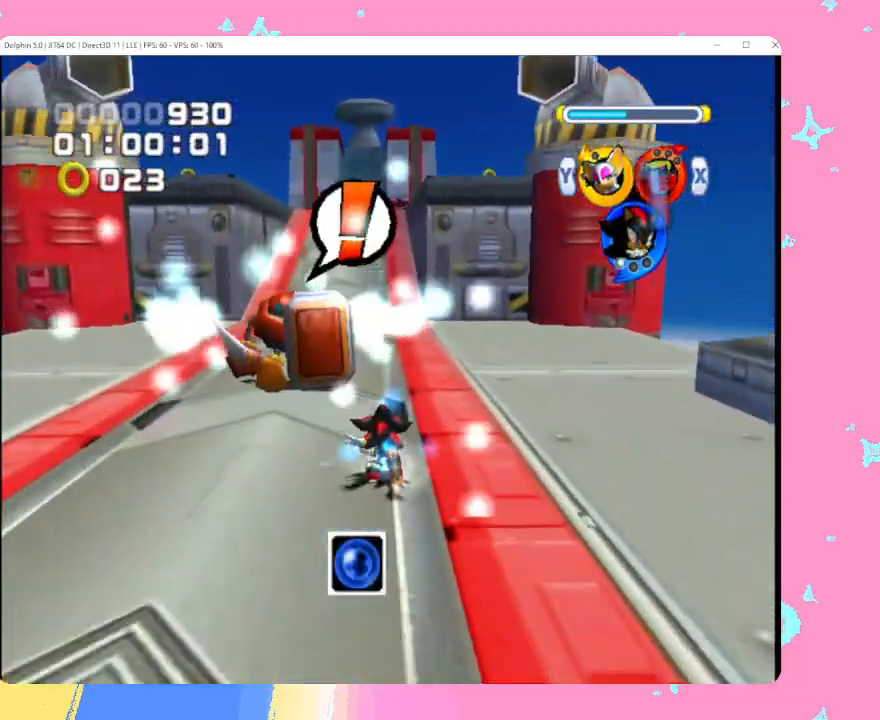
{"buttons": [], "left_stick": "up", "events": []}
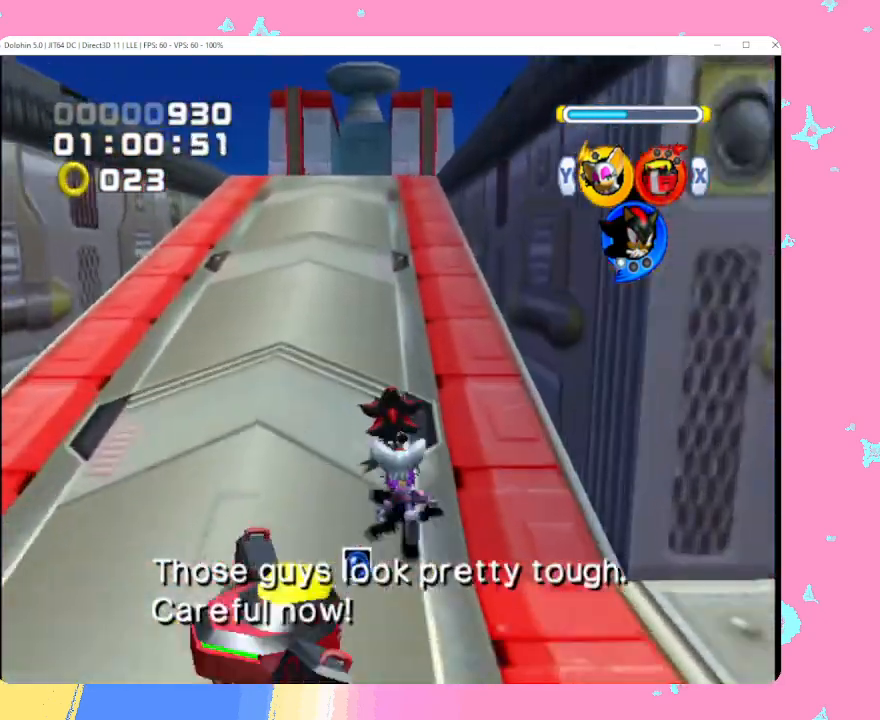
{"buttons": [], "left_stick": "up", "events": []}
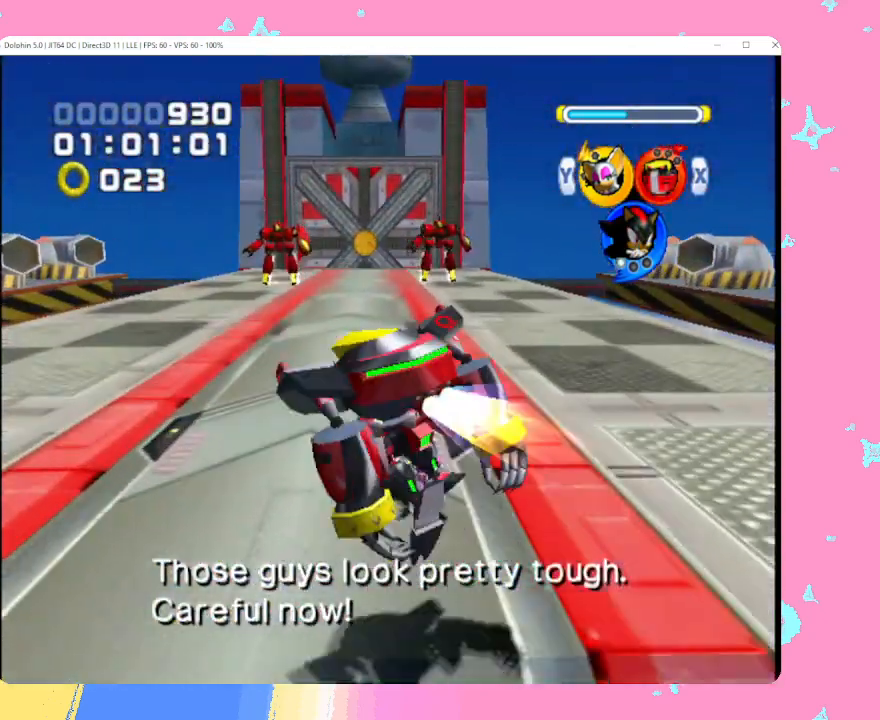
{"buttons": [], "left_stick": "up", "events": [[17, "left_stick", "up-left"], [417, "left_stick", "up"]]}
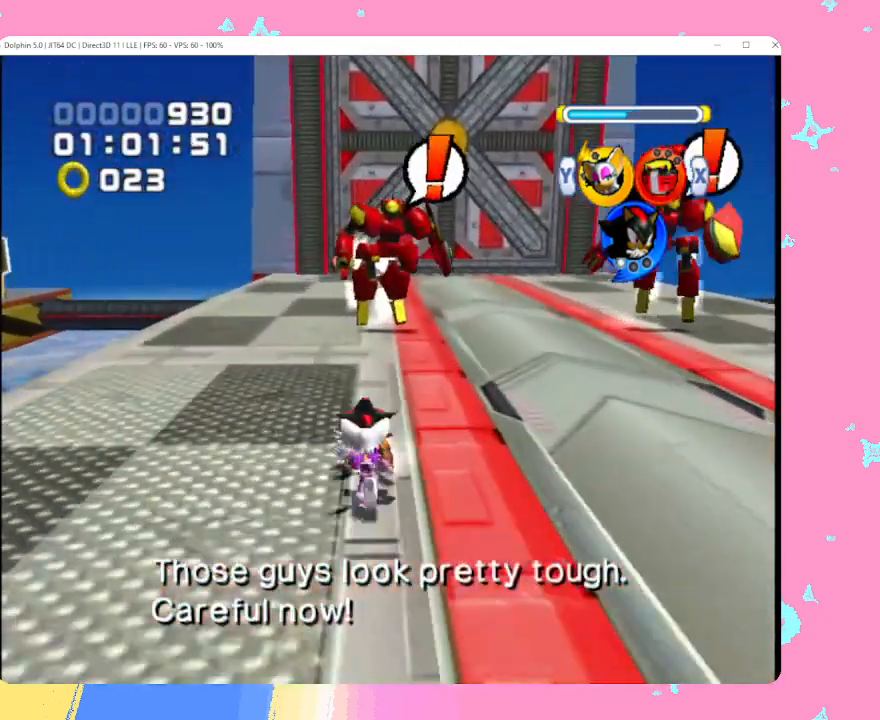
{"buttons": ["A"], "left_stick": "up-left", "events": [[333, "X", "down"], [367, "left_stick", "up-left"], [417, "X", "up"], [483, "A", "down"]]}
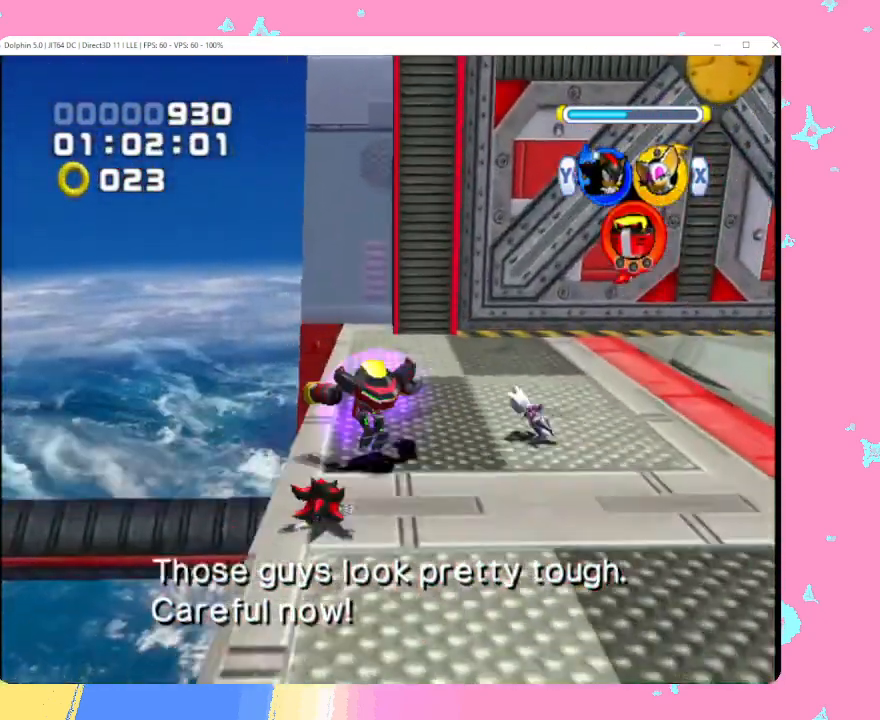
{"buttons": ["A"], "left_stick": "up", "events": [[67, "A", "up"], [133, "A", "down"], [200, "left_stick", "up"]]}
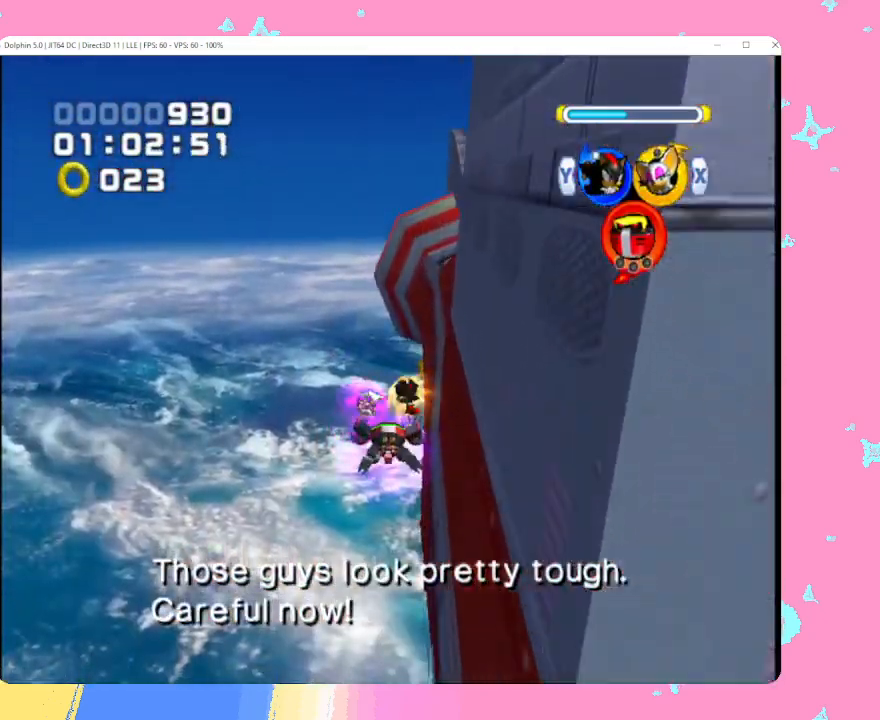
{"buttons": ["A", "Y"], "left_stick": "up", "events": [[433, "Y", "down"]]}
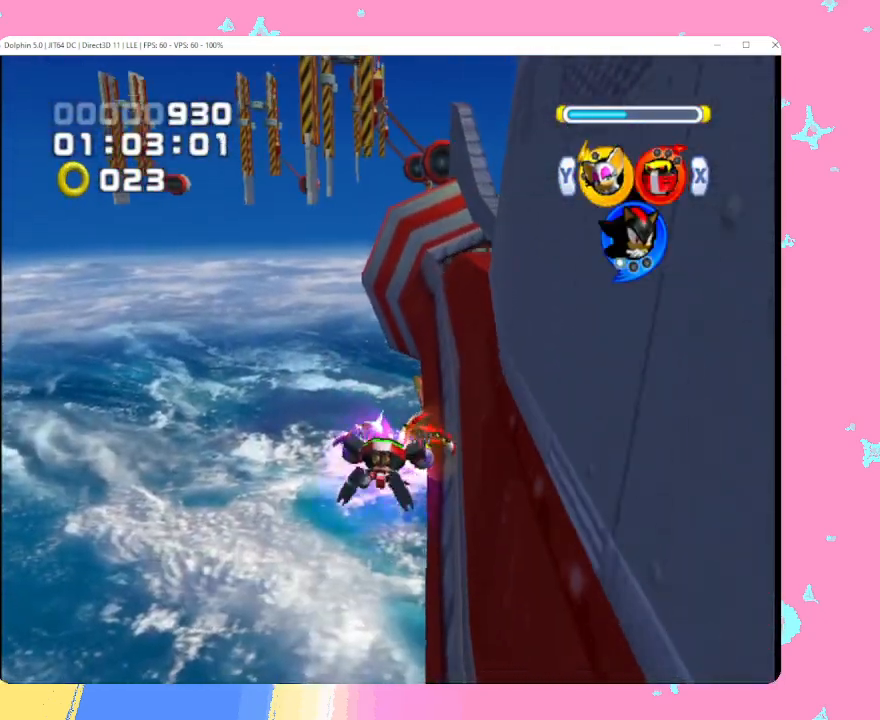
{"buttons": [], "left_stick": "up", "events": [[17, "Y", "up"], [33, "A", "up"]]}
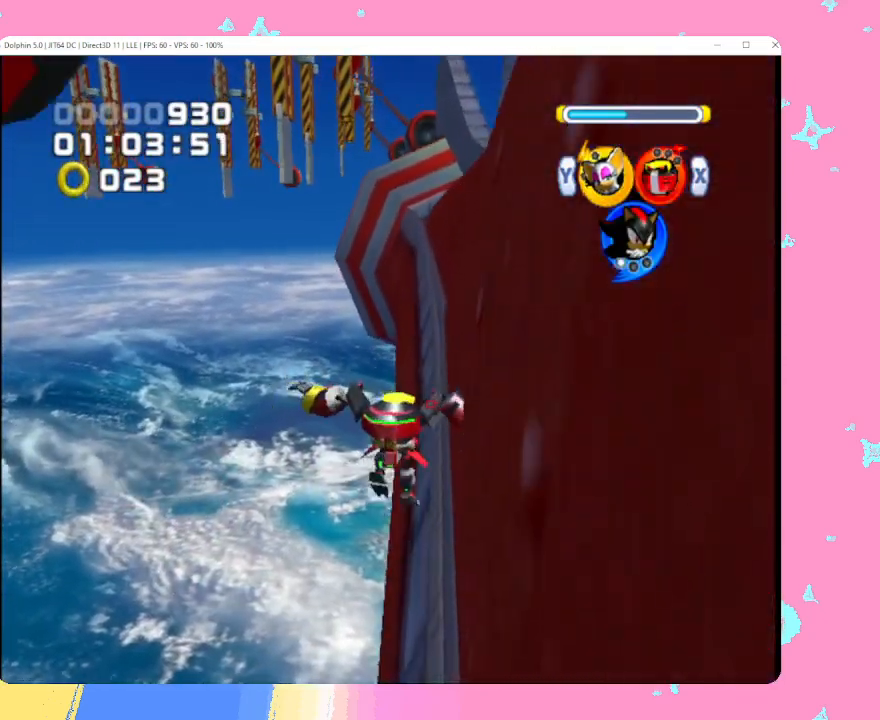
{"buttons": ["B"], "left_stick": "up", "events": [[183, "B", "down"], [250, "B", "up"], [333, "B", "down"], [400, "B", "up"], [483, "B", "down"]]}
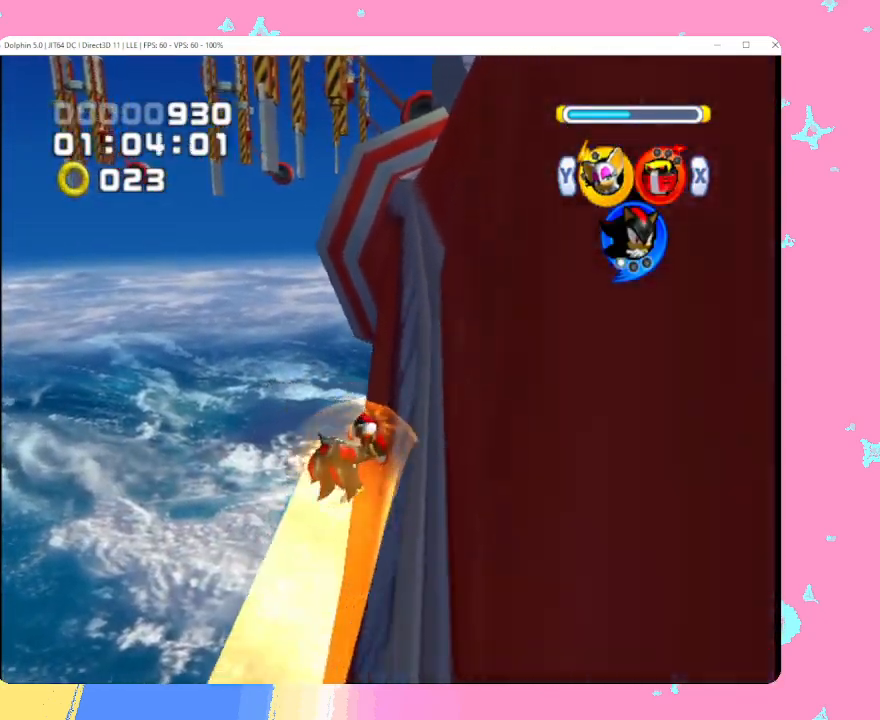
{"buttons": [], "left_stick": "up", "events": [[67, "B", "up"]]}
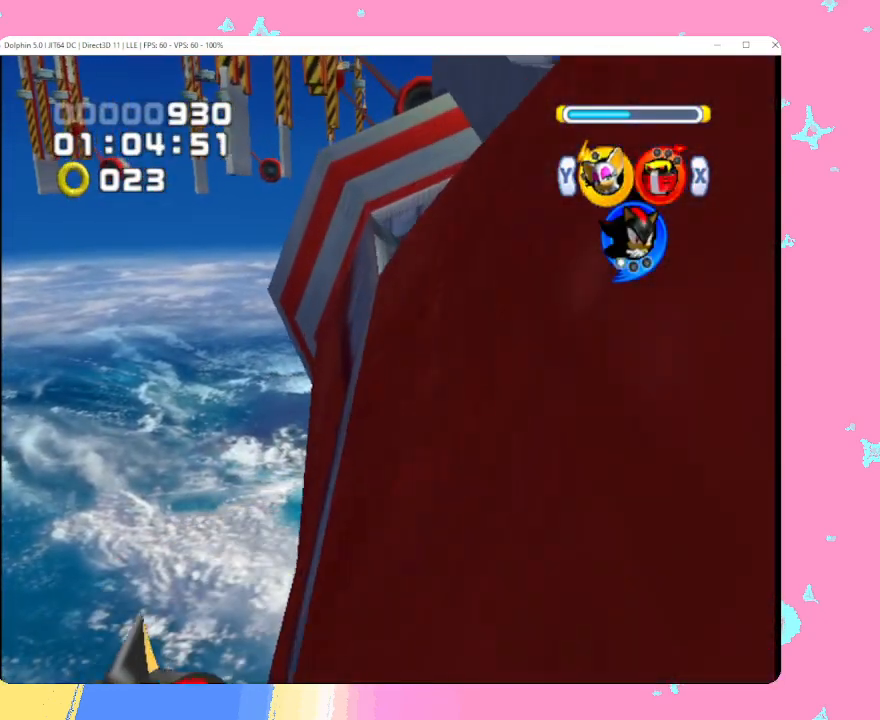
{"buttons": ["A"], "left_stick": "up-right", "events": [[117, "A", "down"], [367, "left_stick", "up-right"]]}
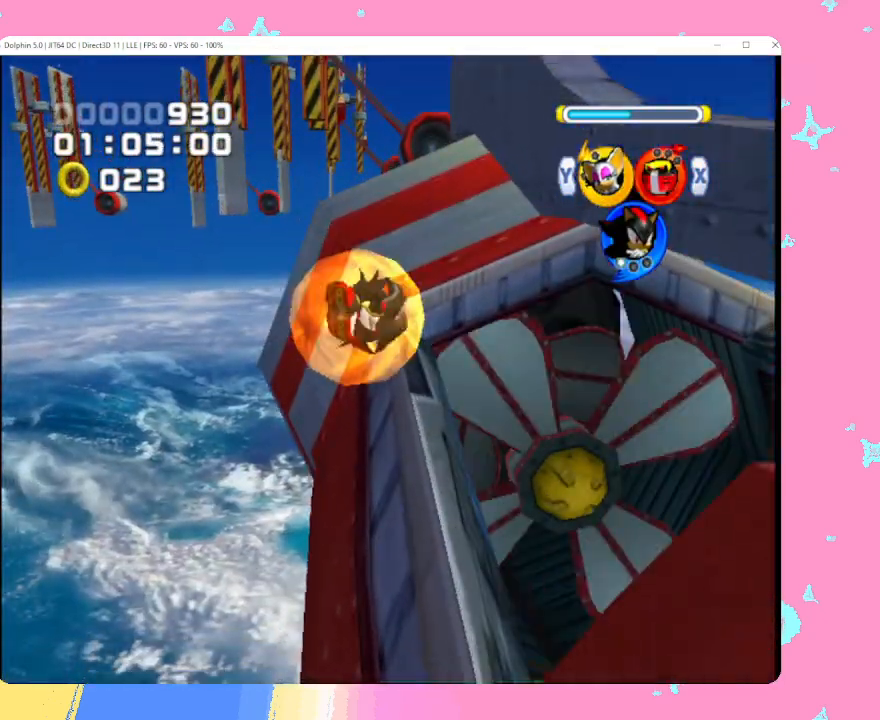
{"buttons": [], "left_stick": "up-right", "events": [[133, "A", "up"], [167, "left_stick", "up"], [300, "left_stick", "up-right"]]}